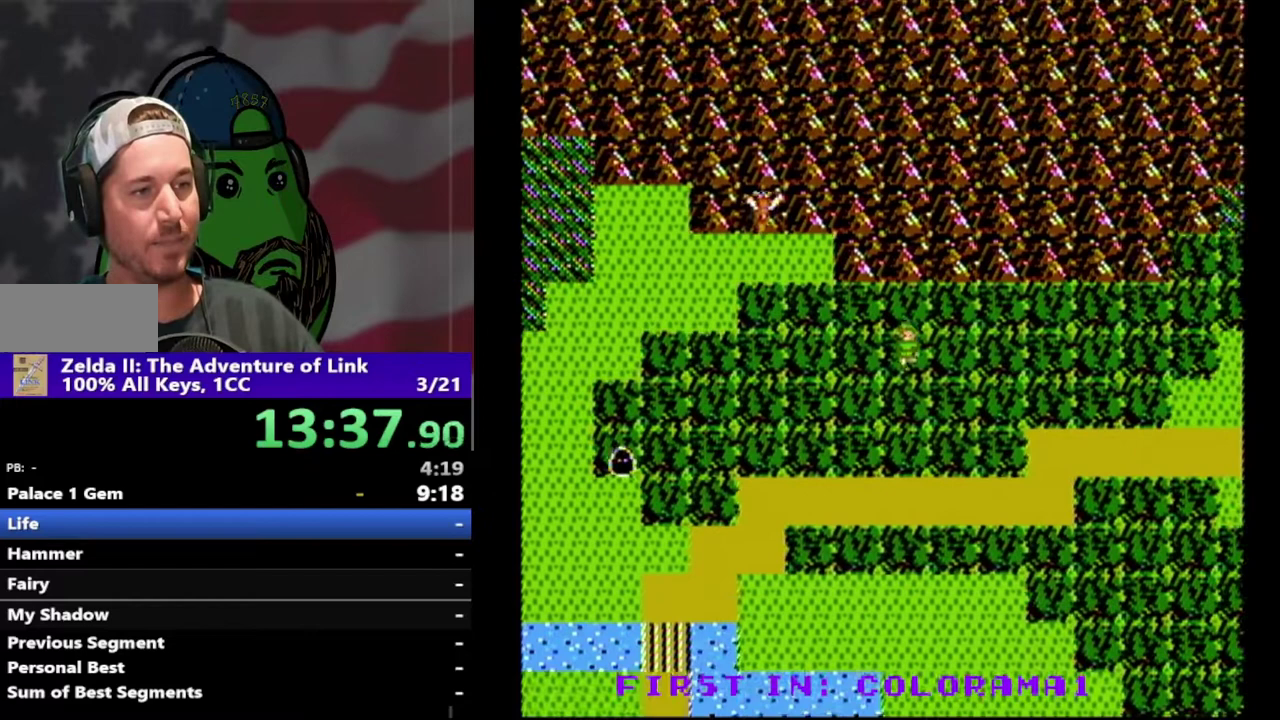
Gameplay with a controller (Nintendo layout); each line is a JSON object with the inputs held at the frame after it. "events" lists button and stick changes between this image and that frame as [ms after this image, input, new state], when the widget could be followed in between. Not read: L3 R3 START.
{"buttons": [], "events": [[233, "DPAD_DOWN", "up"]]}
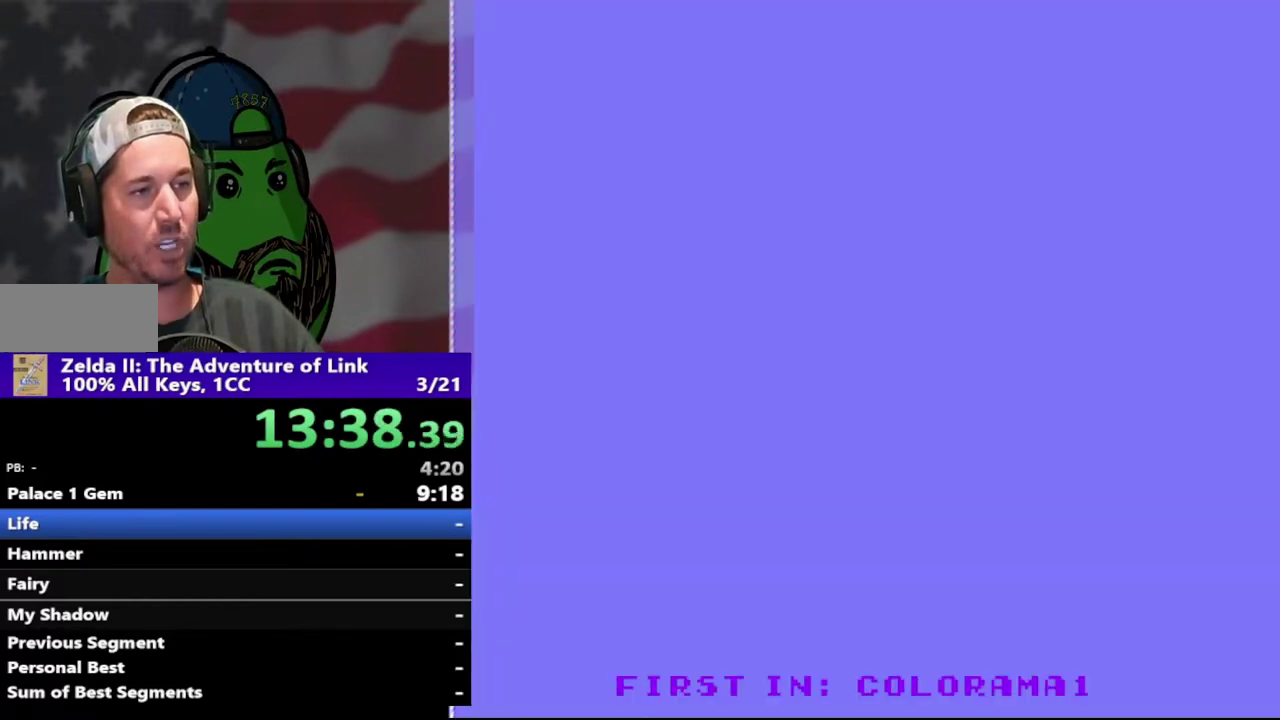
{"buttons": ["DPAD_RIGHT"], "events": [[200, "DPAD_RIGHT", "down"]]}
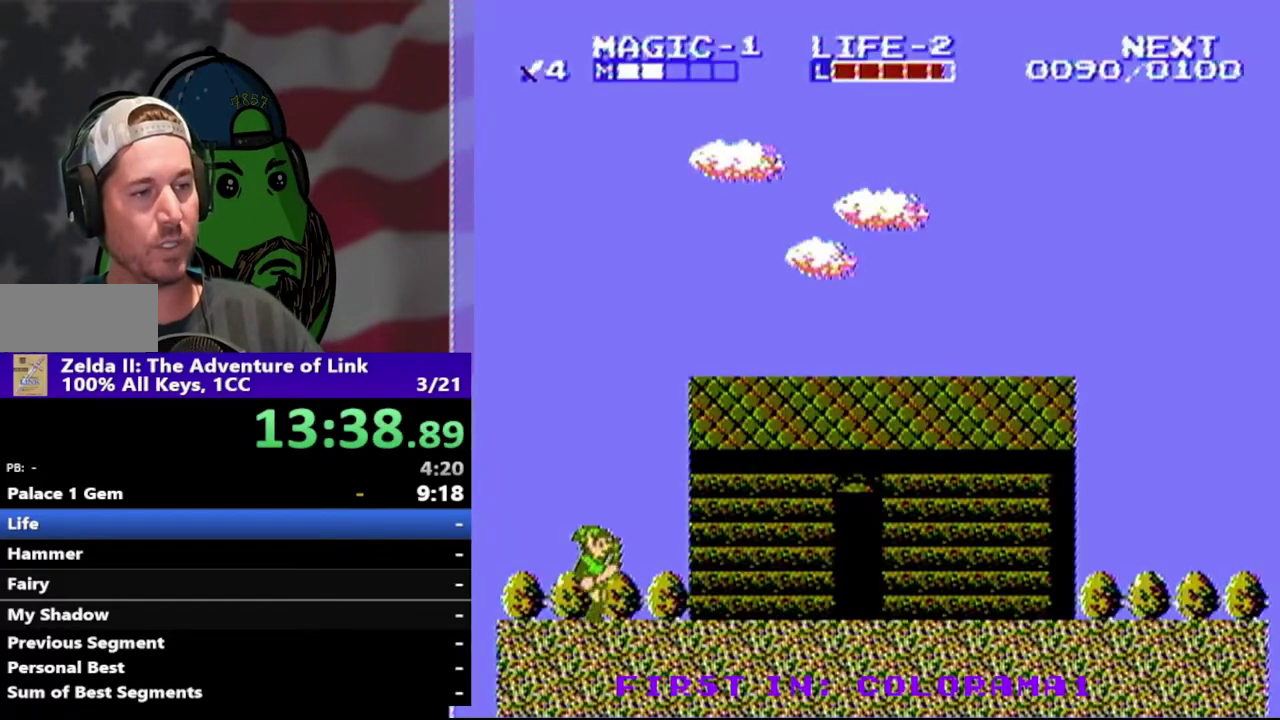
{"buttons": ["DPAD_RIGHT"], "events": []}
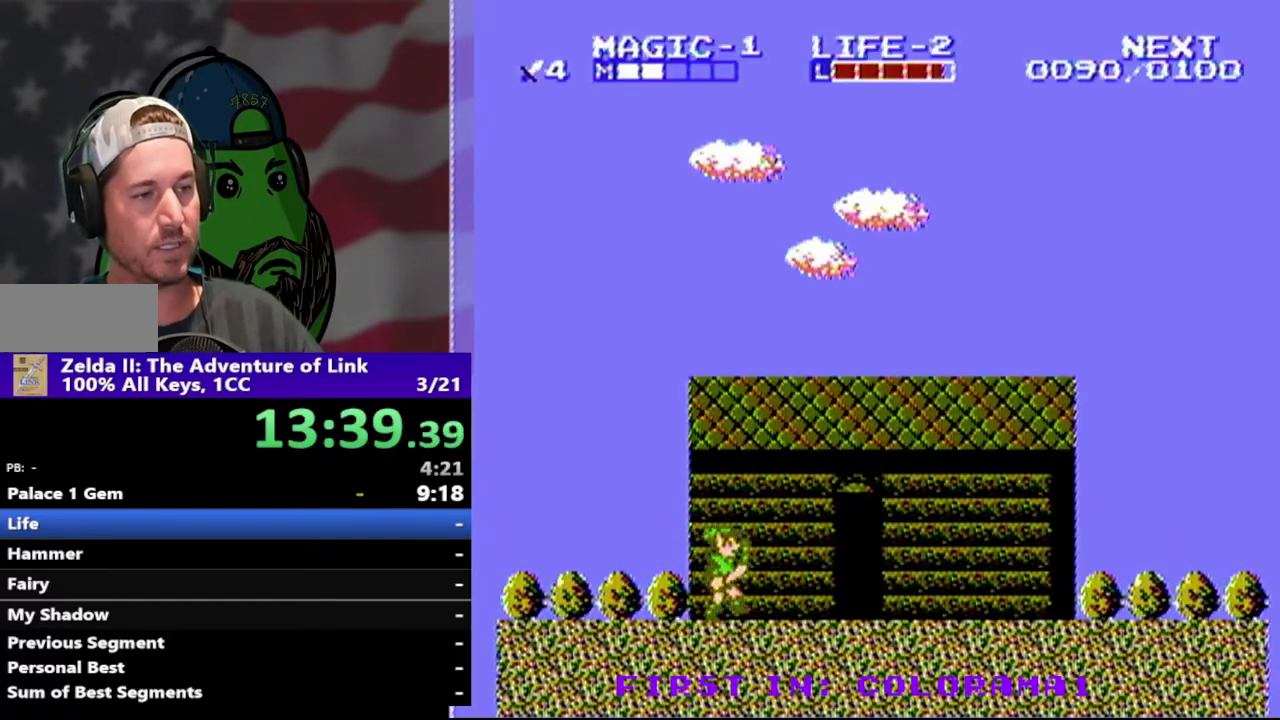
{"buttons": [], "events": [[400, "DPAD_RIGHT", "up"]]}
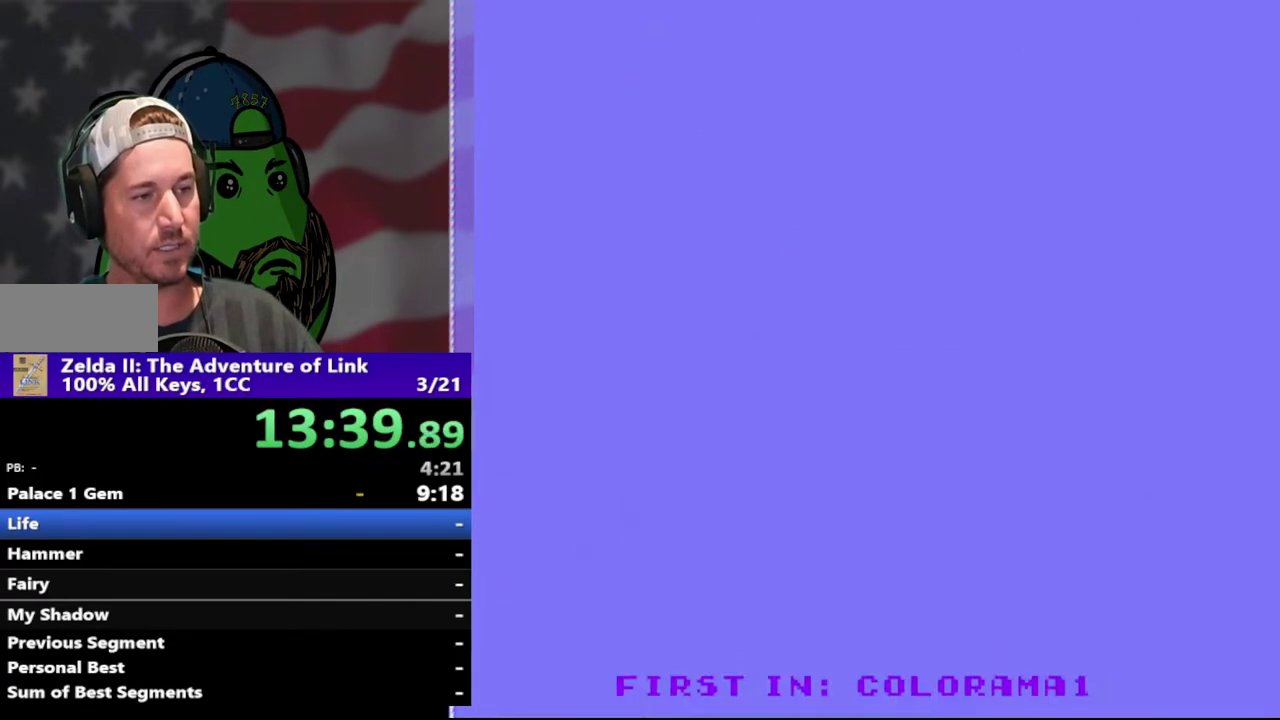
{"buttons": ["DPAD_LEFT"], "events": [[33, "DPAD_UP", "down"], [167, "DPAD_UP", "up"], [367, "DPAD_LEFT", "down"]]}
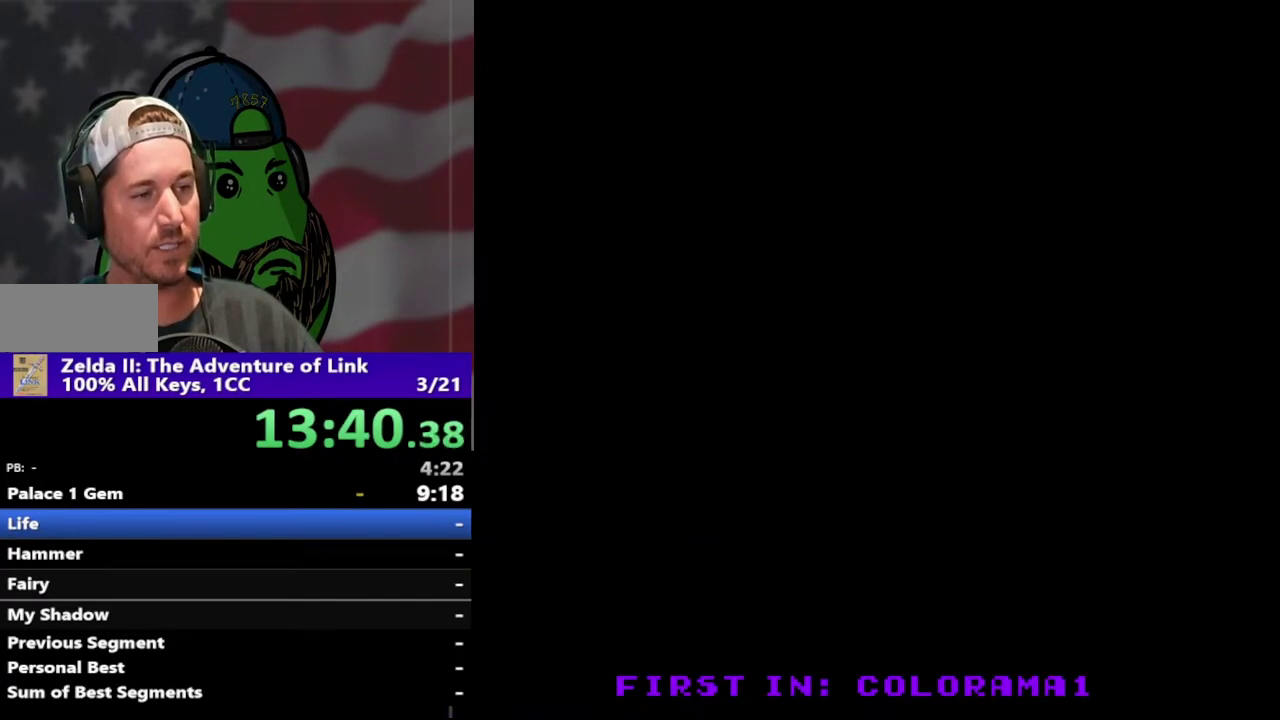
{"buttons": ["DPAD_LEFT"], "events": []}
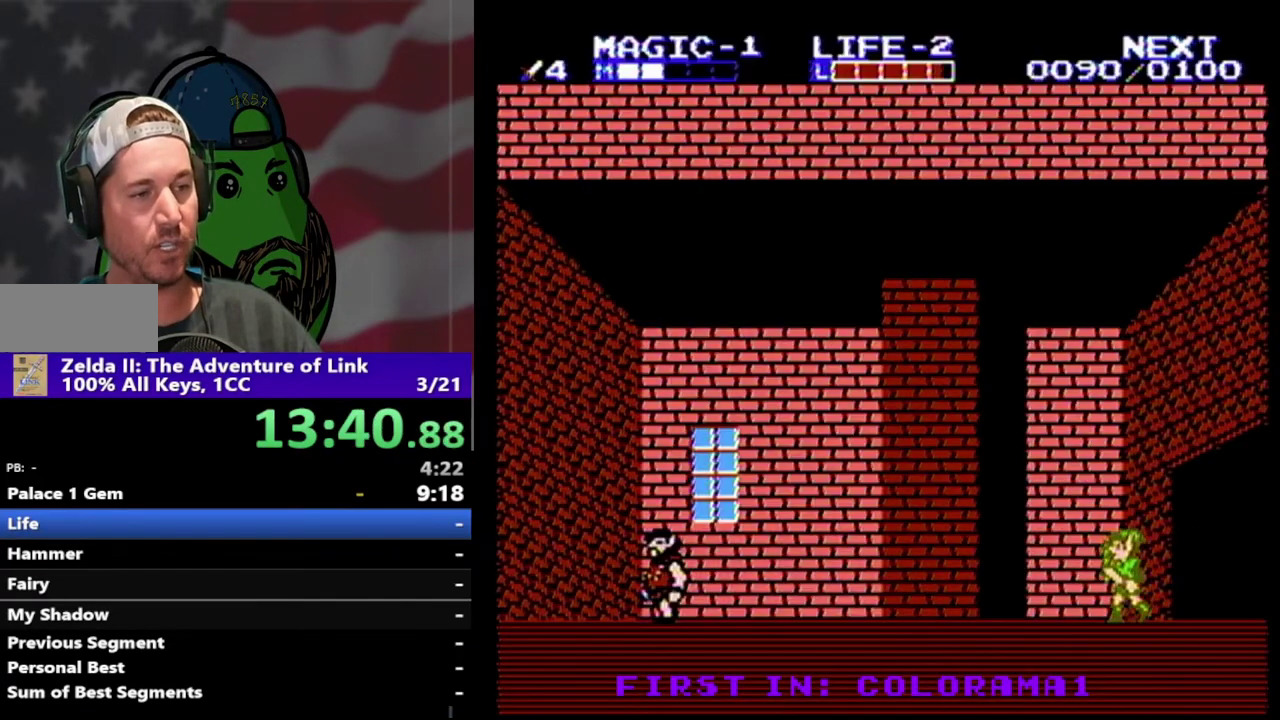
{"buttons": ["DPAD_LEFT"], "events": []}
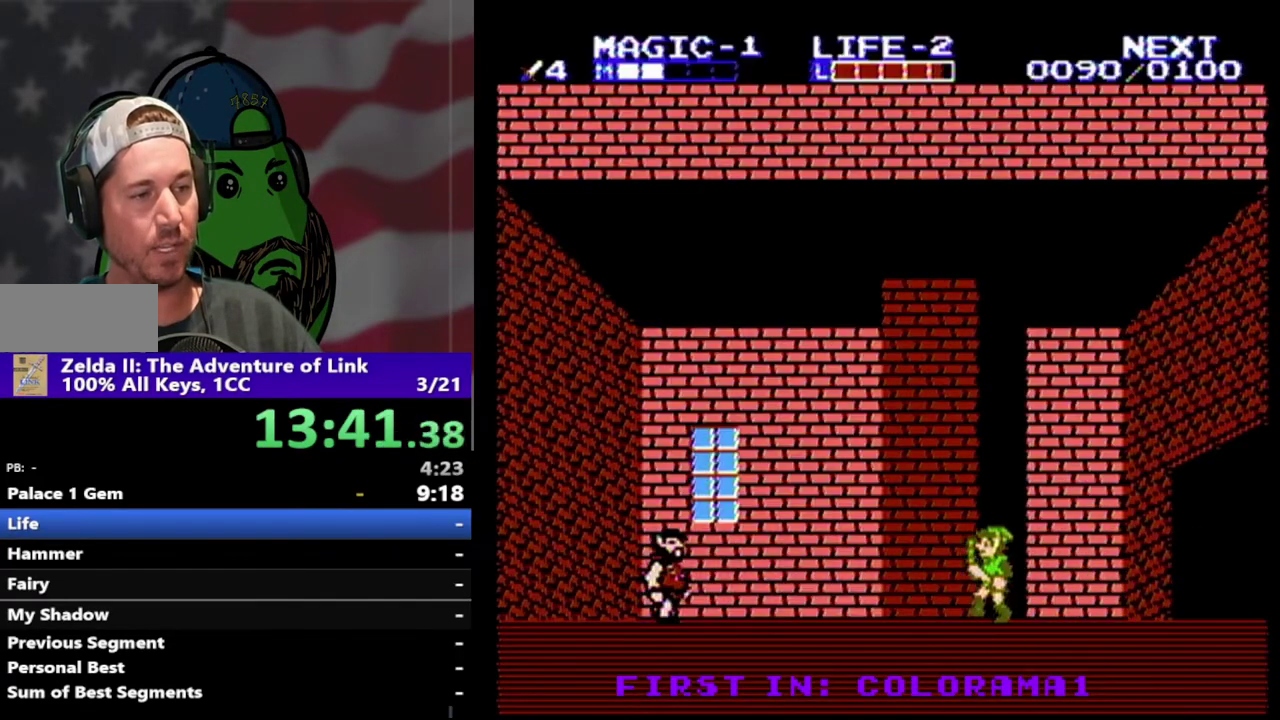
{"buttons": ["DPAD_LEFT"], "events": []}
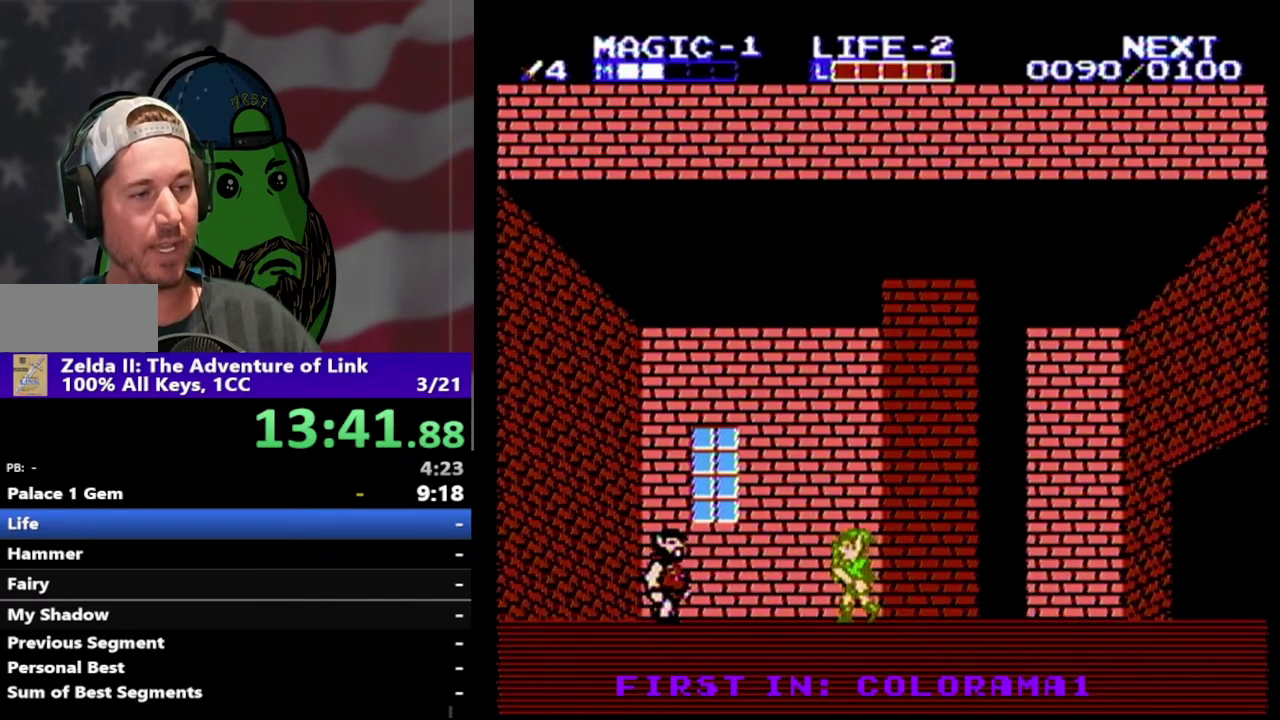
{"buttons": ["A", "DPAD_LEFT"], "events": [[233, "A", "down"]]}
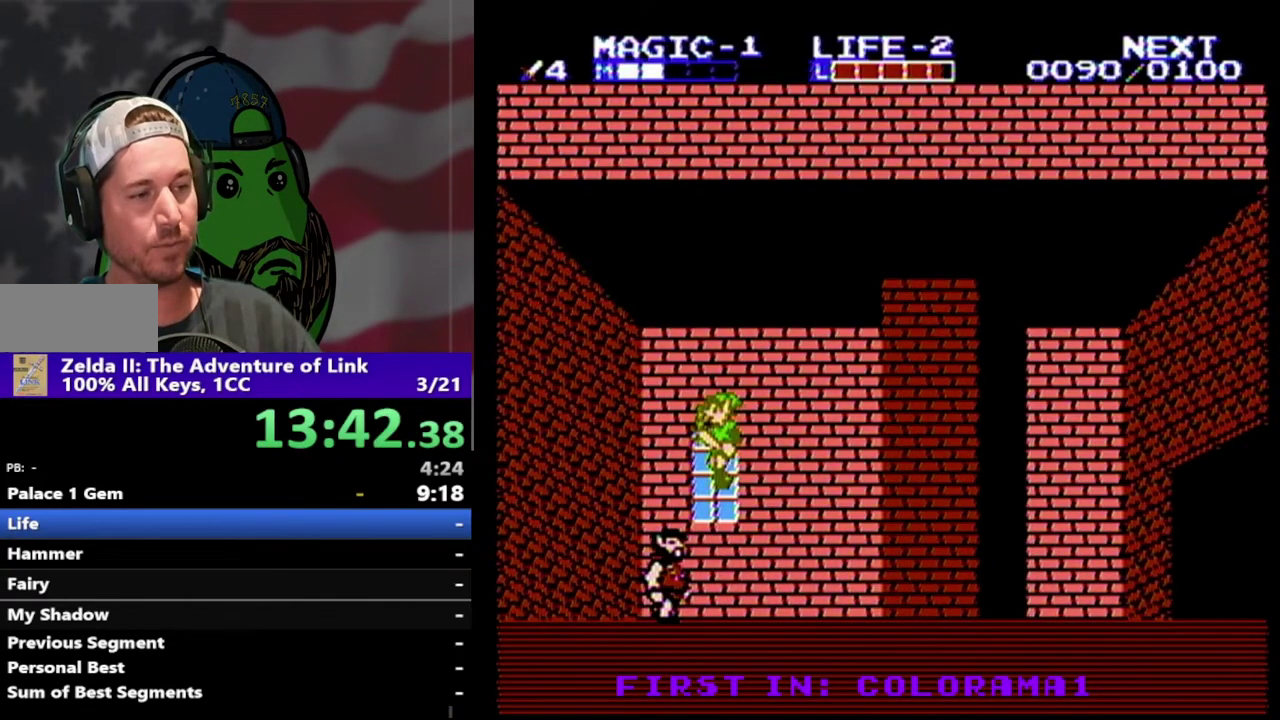
{"buttons": ["DPAD_DOWN", "DPAD_RIGHT"], "events": [[233, "A", "up"], [233, "DPAD_LEFT", "up"], [267, "DPAD_DOWN", "down"], [300, "DPAD_RIGHT", "down"], [333, "B", "down"], [500, "B", "up"]]}
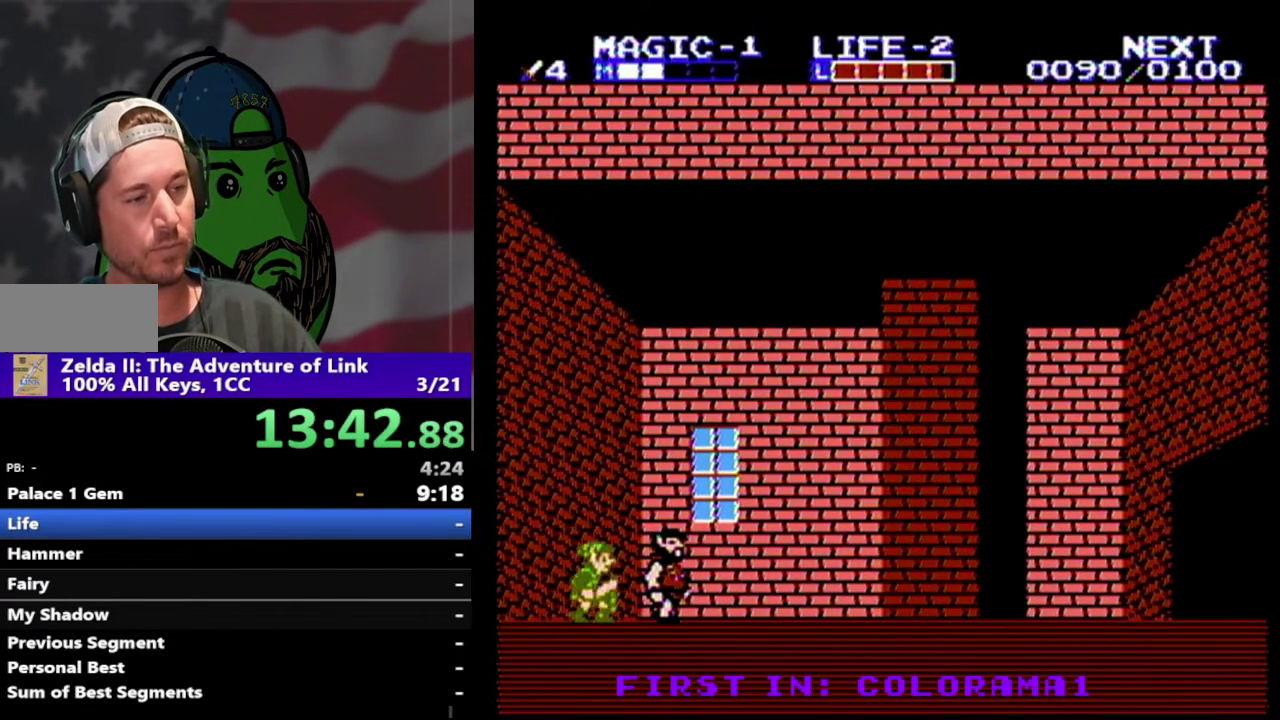
{"buttons": ["DPAD_RIGHT"], "events": [[433, "DPAD_DOWN", "up"]]}
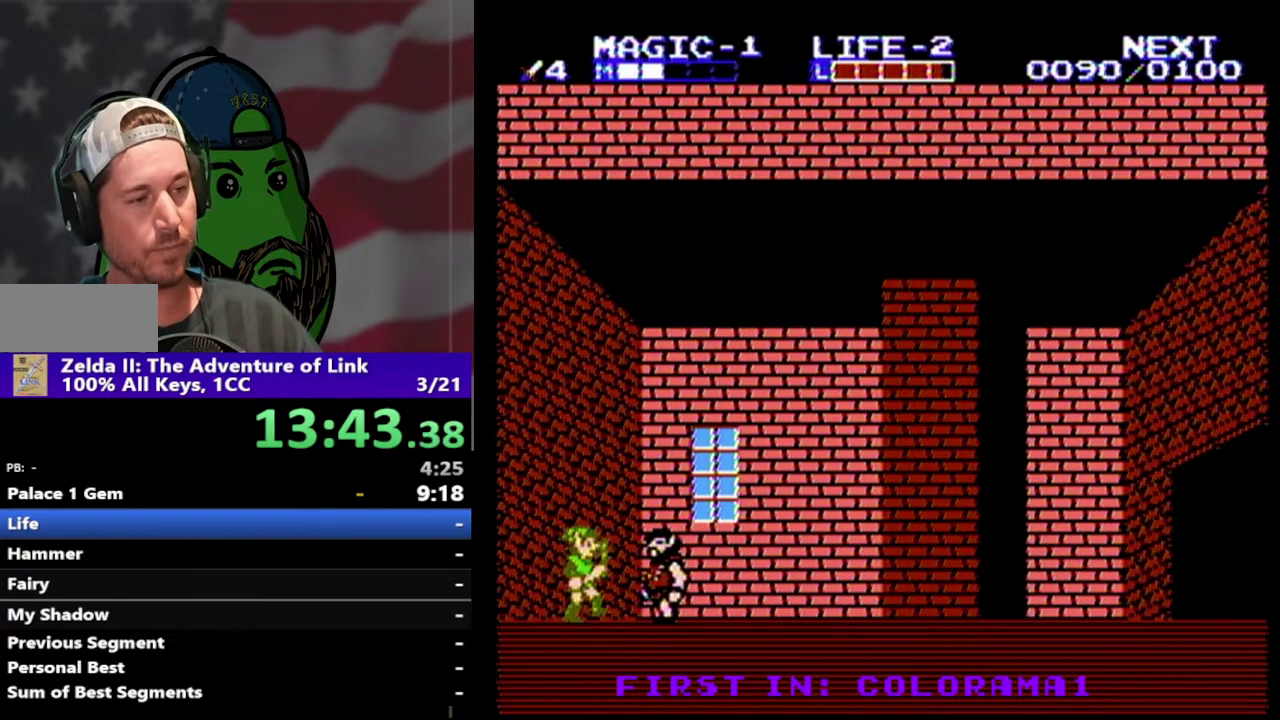
{"buttons": [], "events": [[267, "B", "down"], [300, "DPAD_RIGHT", "up"], [367, "B", "up"]]}
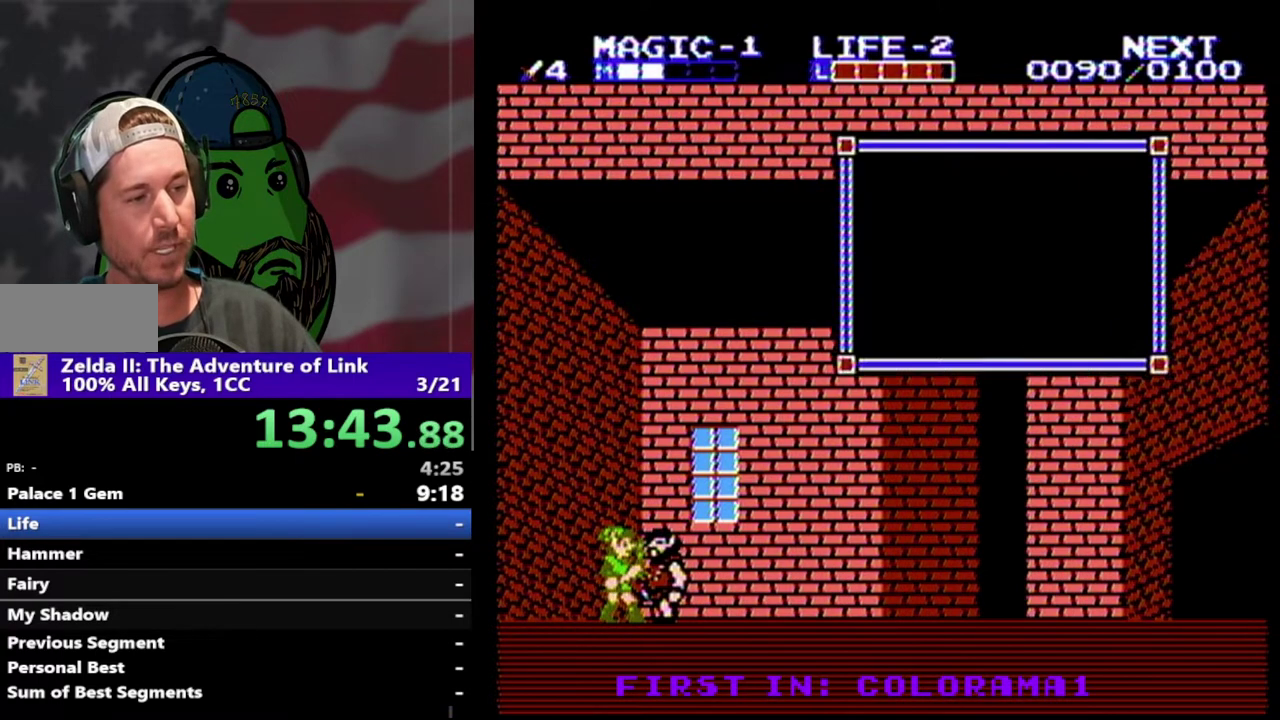
{"buttons": [], "events": [[300, "B", "down"], [400, "B", "up"]]}
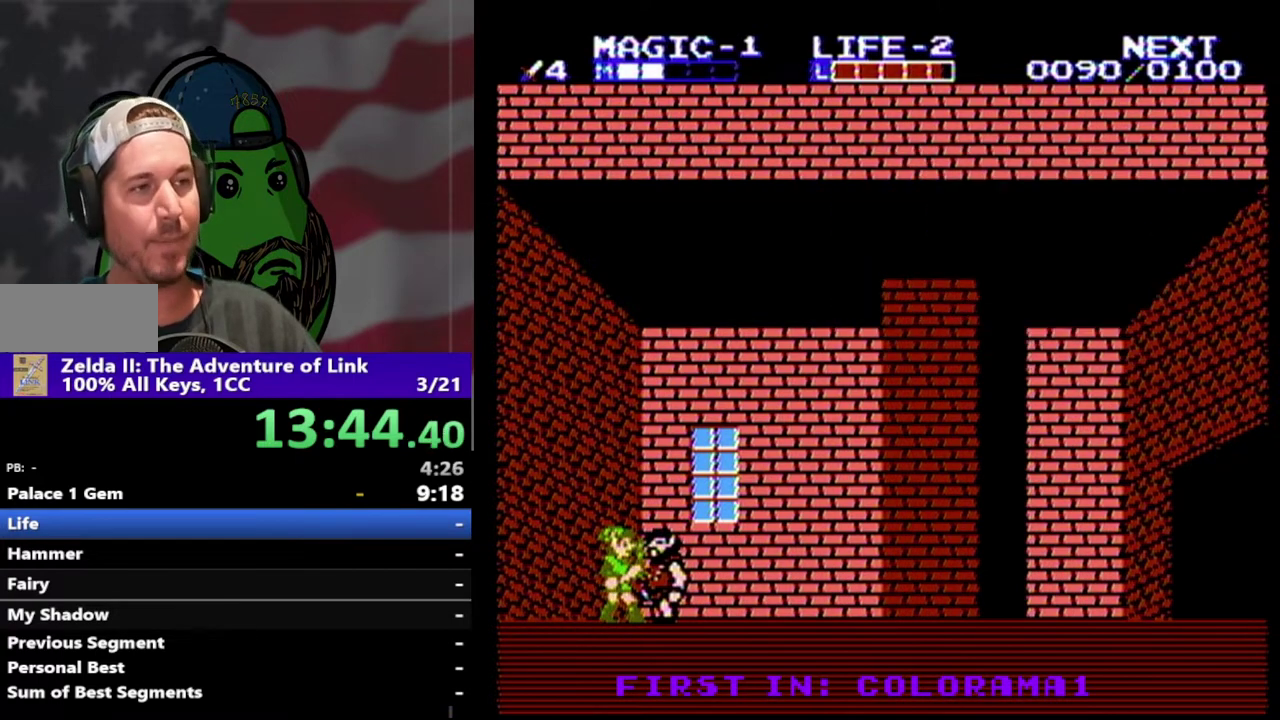
{"buttons": ["DPAD_RIGHT"], "events": [[100, "DPAD_RIGHT", "down"]]}
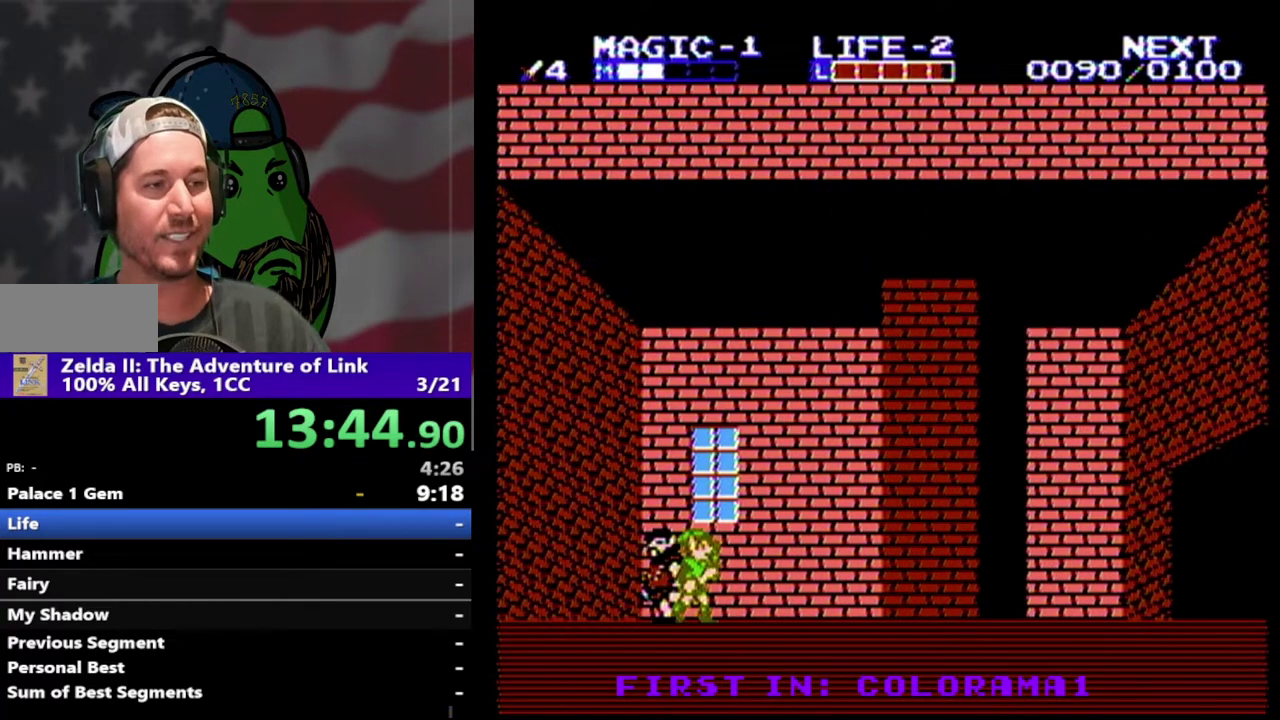
{"buttons": ["DPAD_RIGHT"], "events": []}
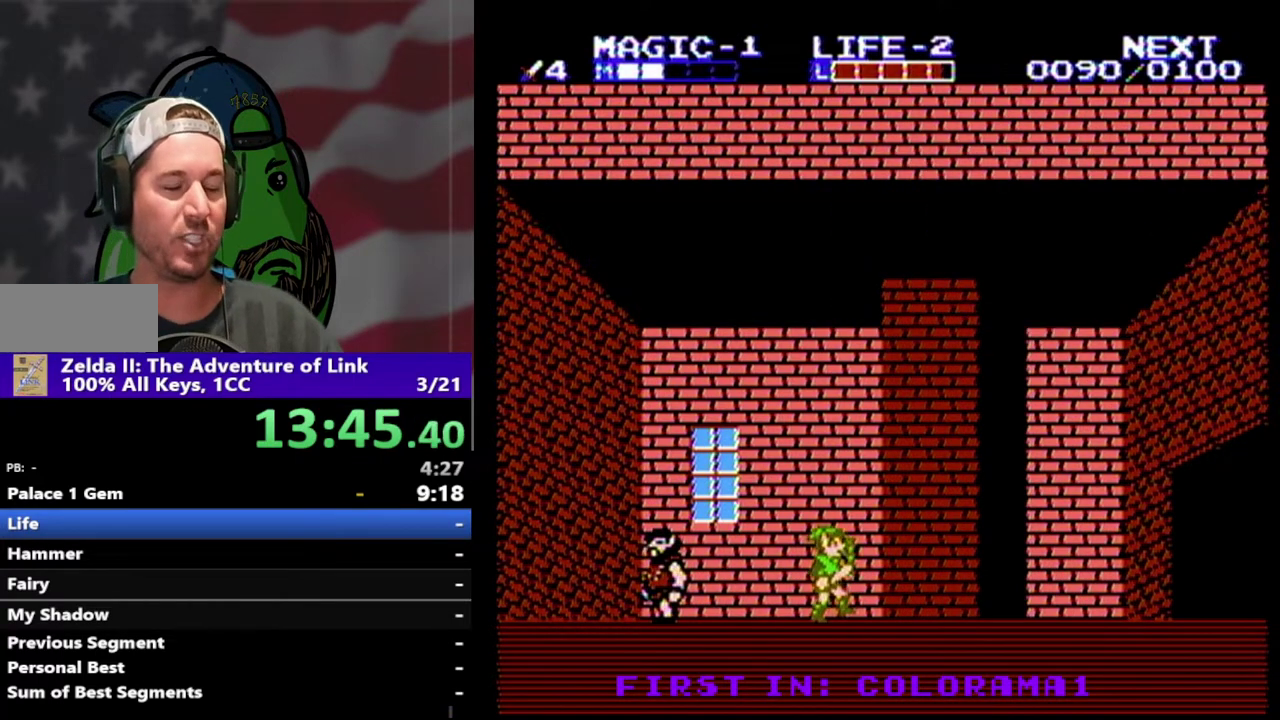
{"buttons": ["DPAD_RIGHT"], "events": []}
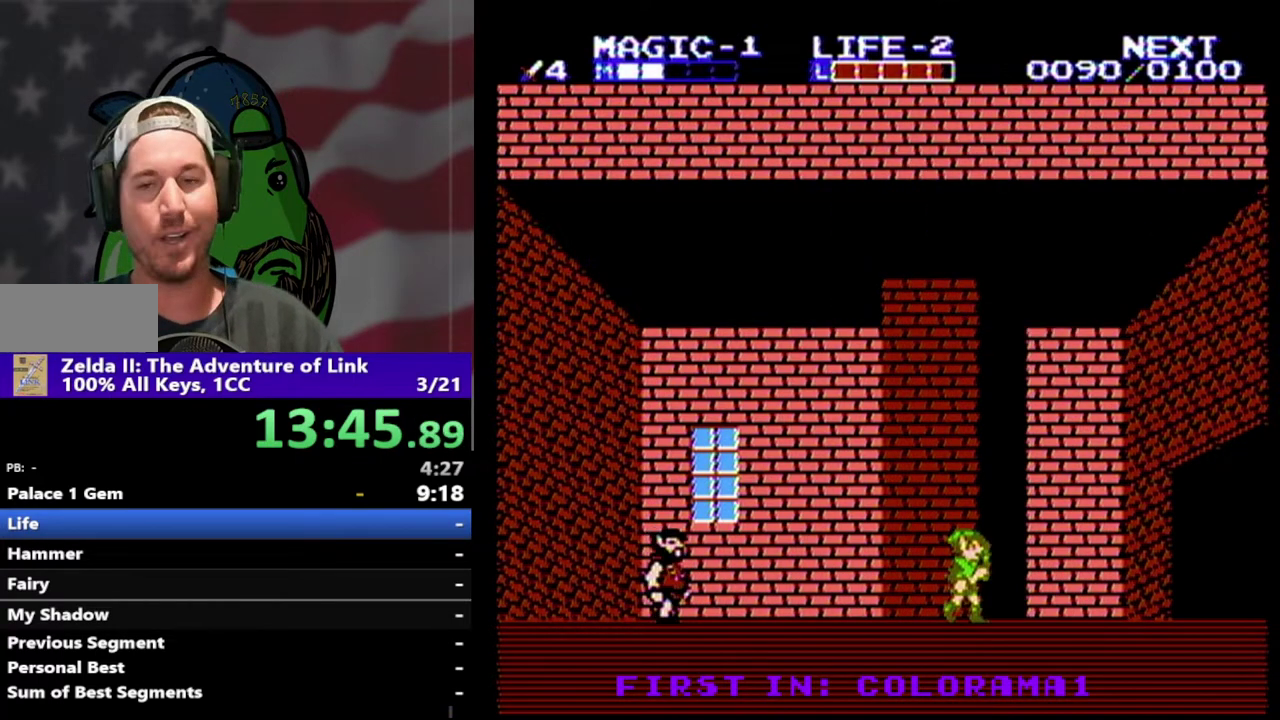
{"buttons": ["DPAD_RIGHT"], "events": []}
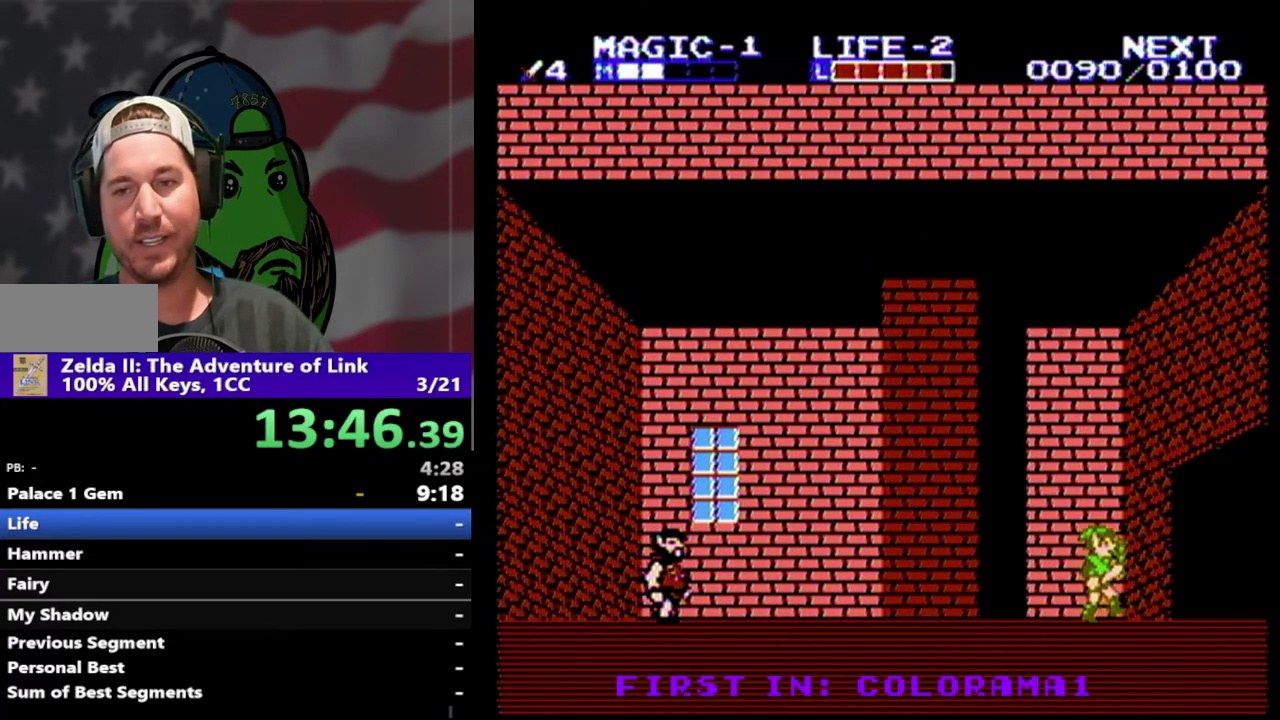
{"buttons": ["DPAD_RIGHT"], "events": []}
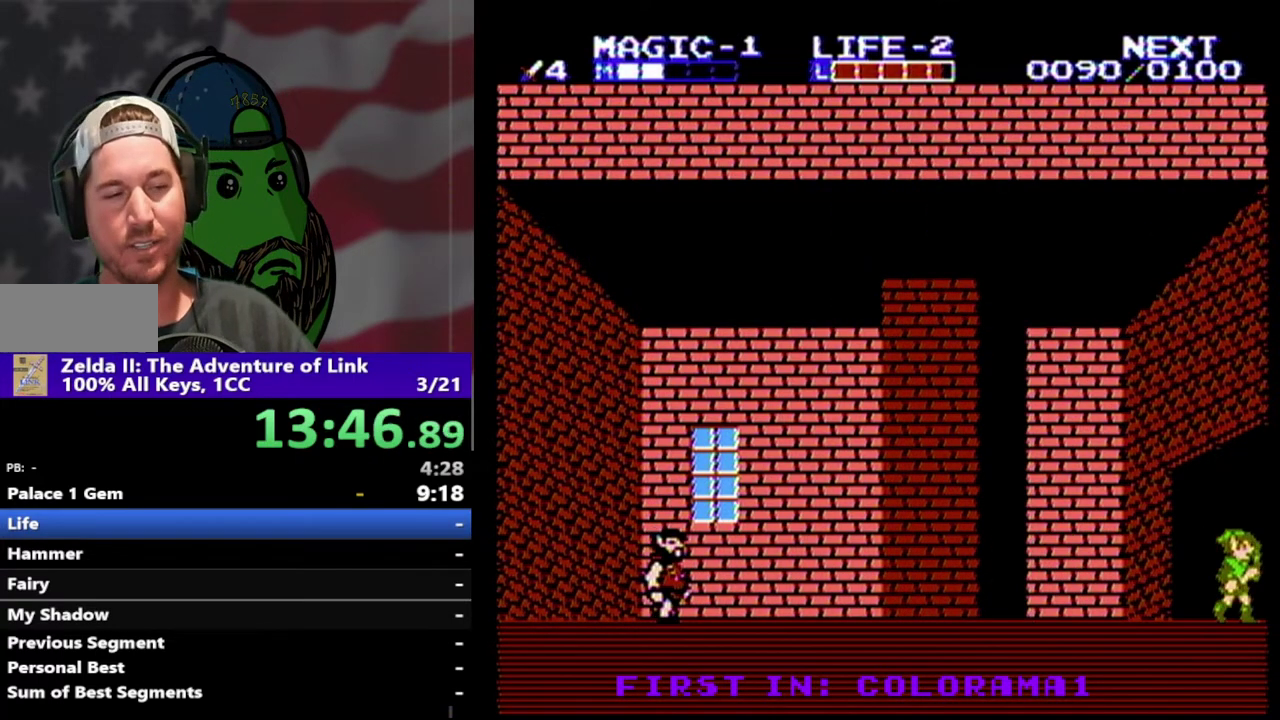
{"buttons": ["DPAD_RIGHT"], "events": []}
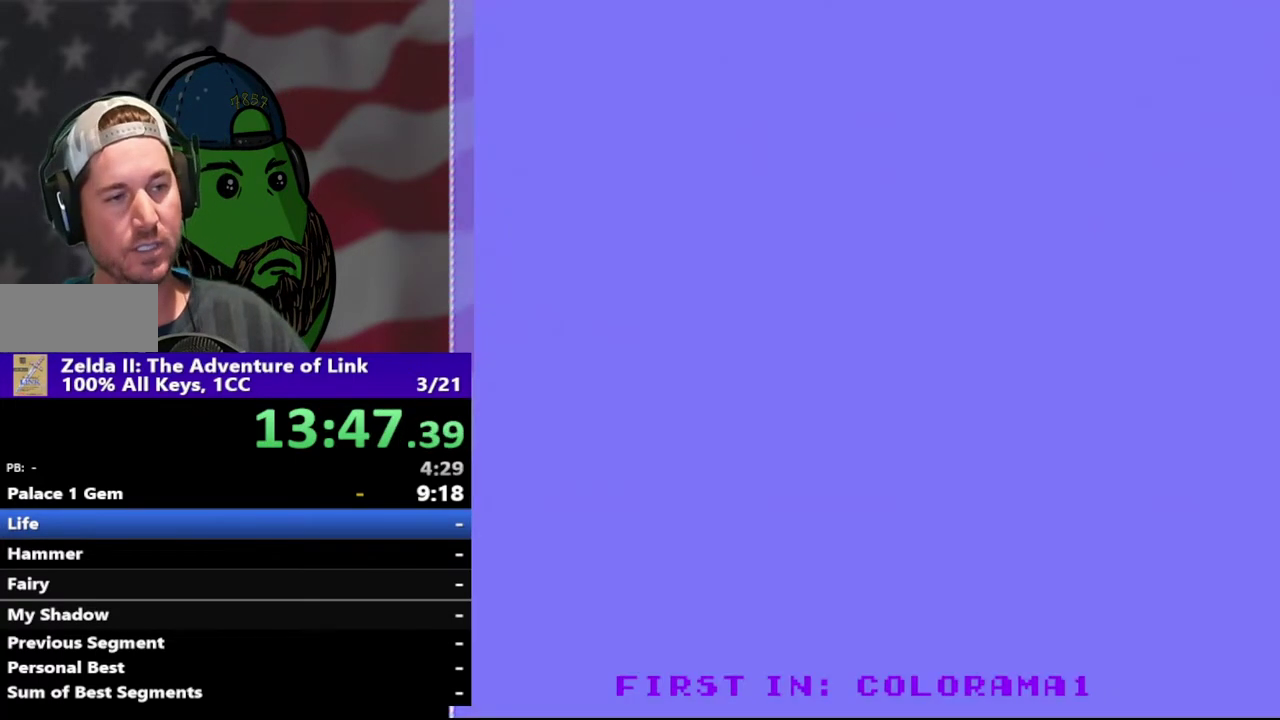
{"buttons": ["DPAD_RIGHT"], "events": []}
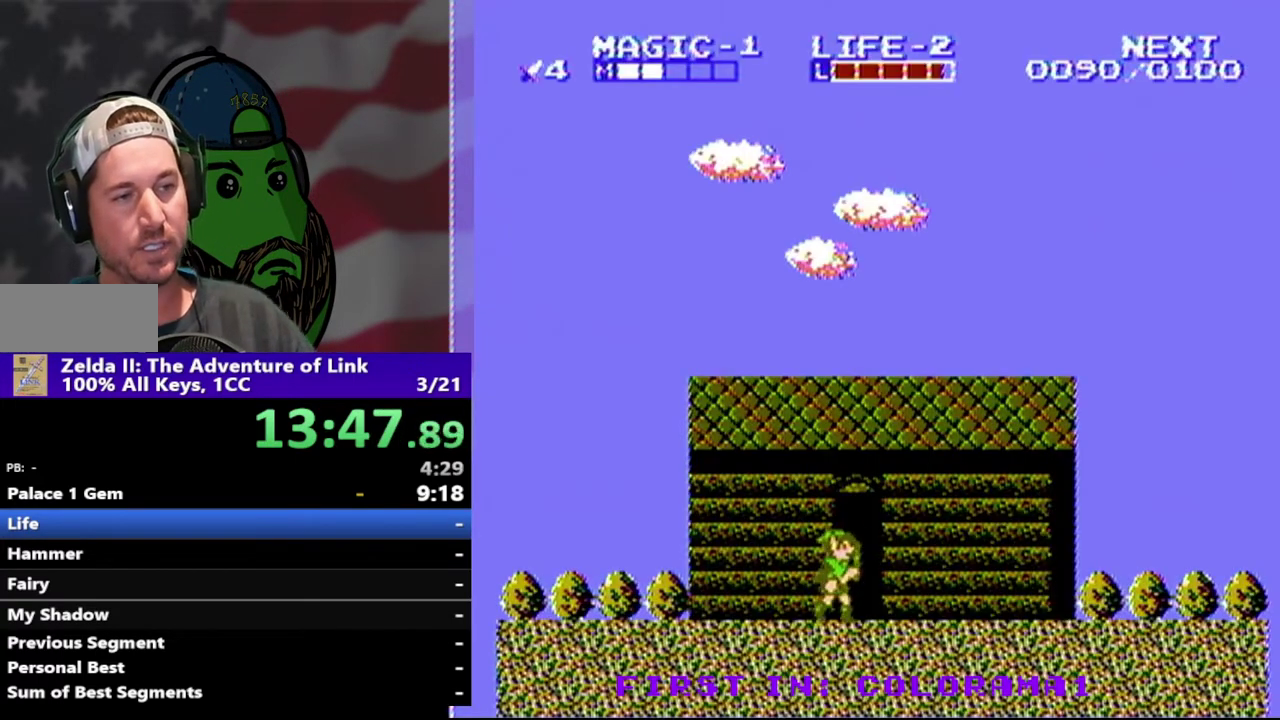
{"buttons": ["DPAD_RIGHT"], "events": []}
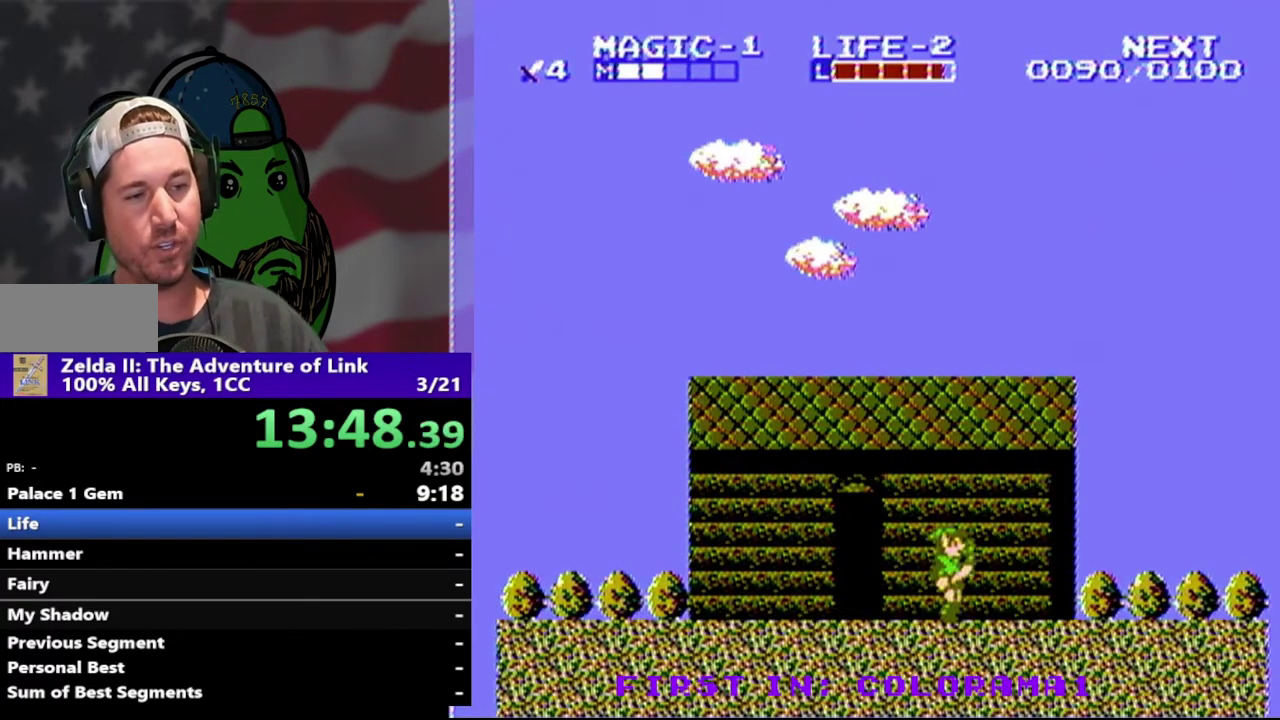
{"buttons": ["DPAD_RIGHT"], "events": [[133, "A", "down"], [300, "A", "up"]]}
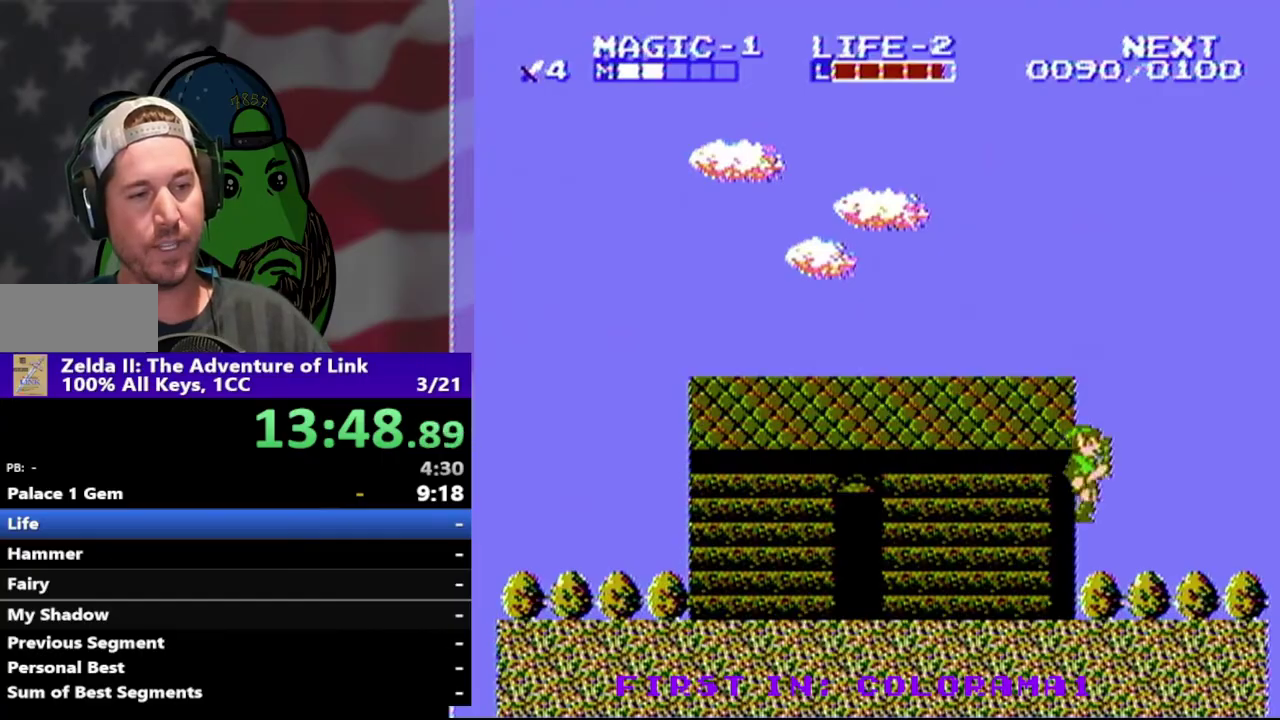
{"buttons": ["DPAD_RIGHT"], "events": []}
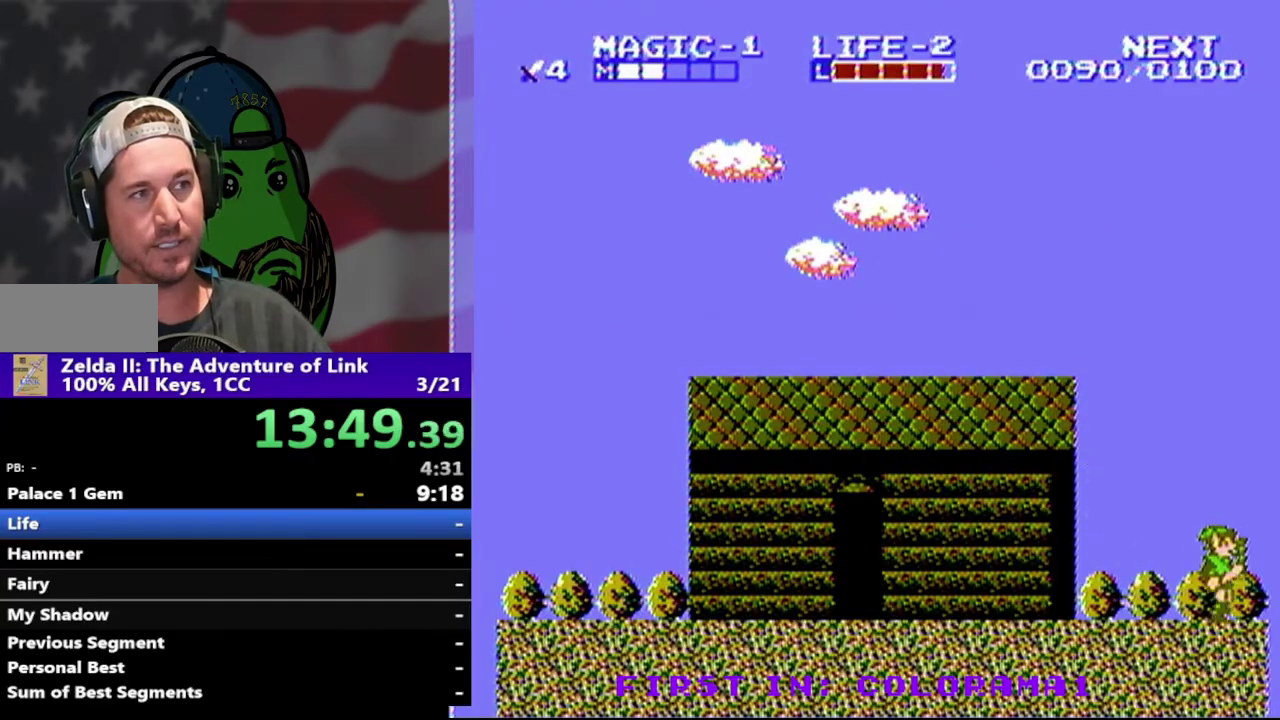
{"buttons": ["DPAD_RIGHT"], "events": []}
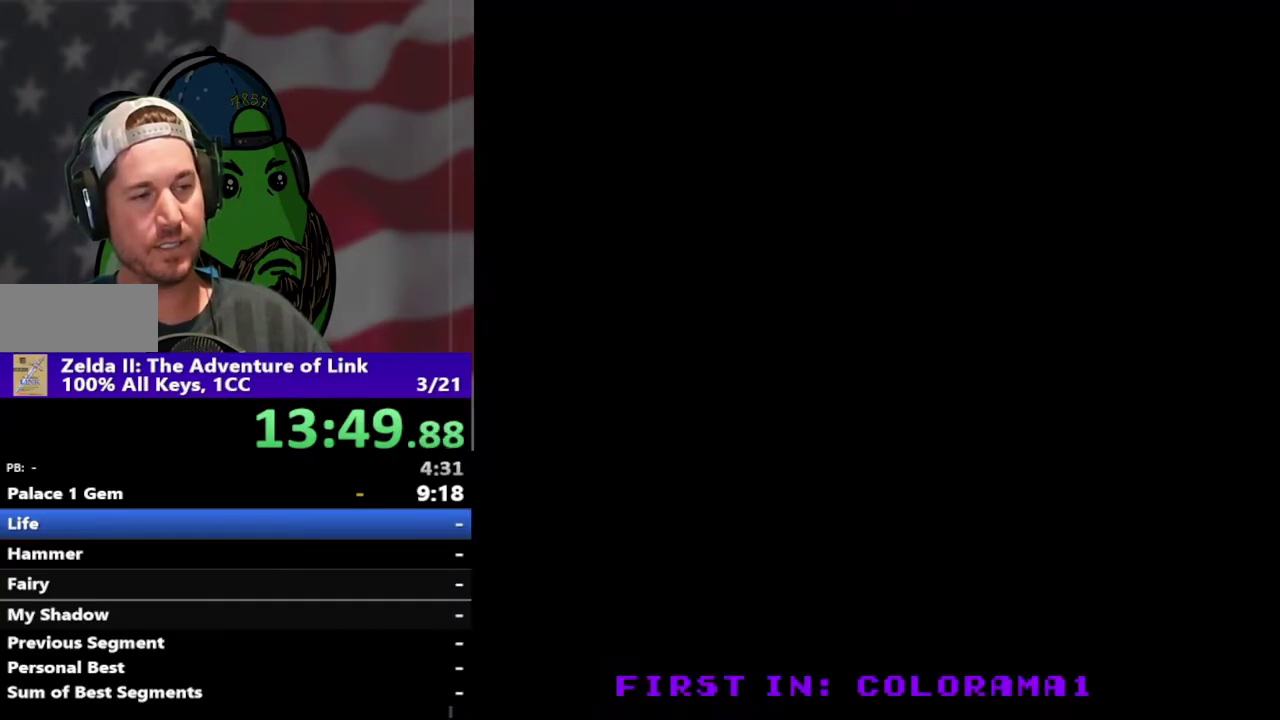
{"buttons": [], "events": [[167, "DPAD_RIGHT", "up"]]}
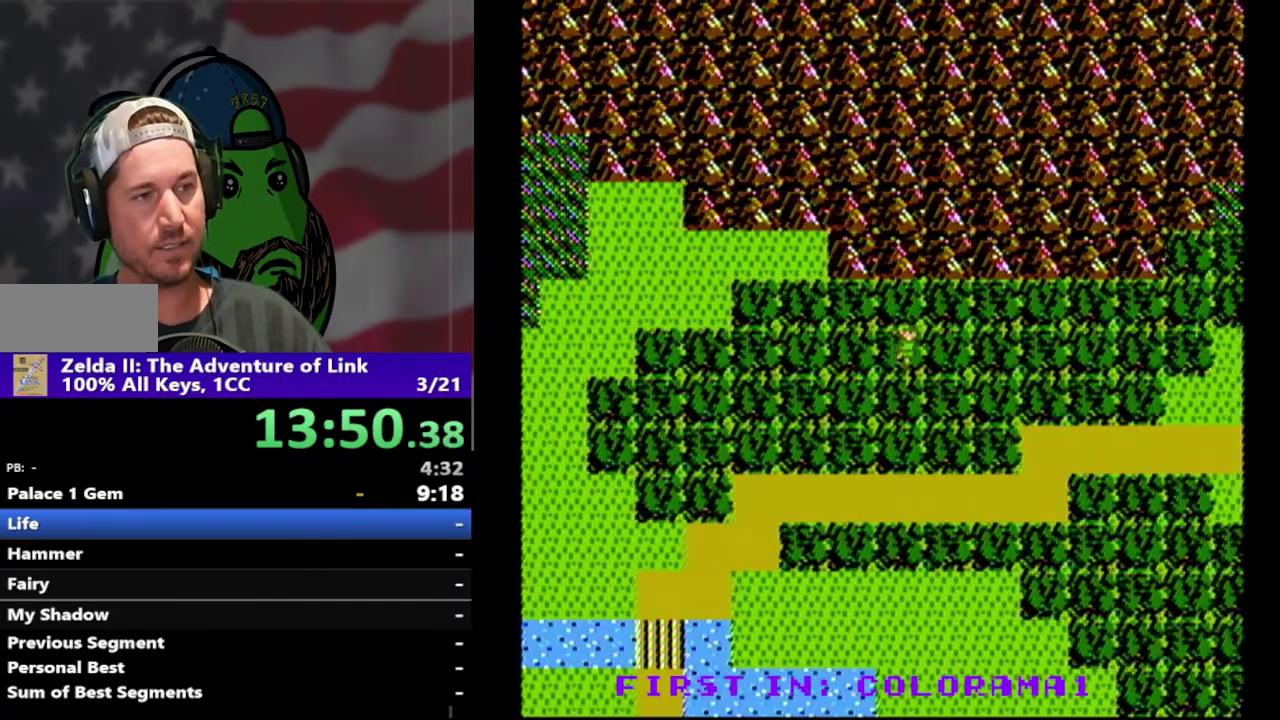
{"buttons": ["DPAD_DOWN"], "events": [[33, "DPAD_RIGHT", "down"], [200, "DPAD_RIGHT", "up"], [300, "DPAD_DOWN", "down"]]}
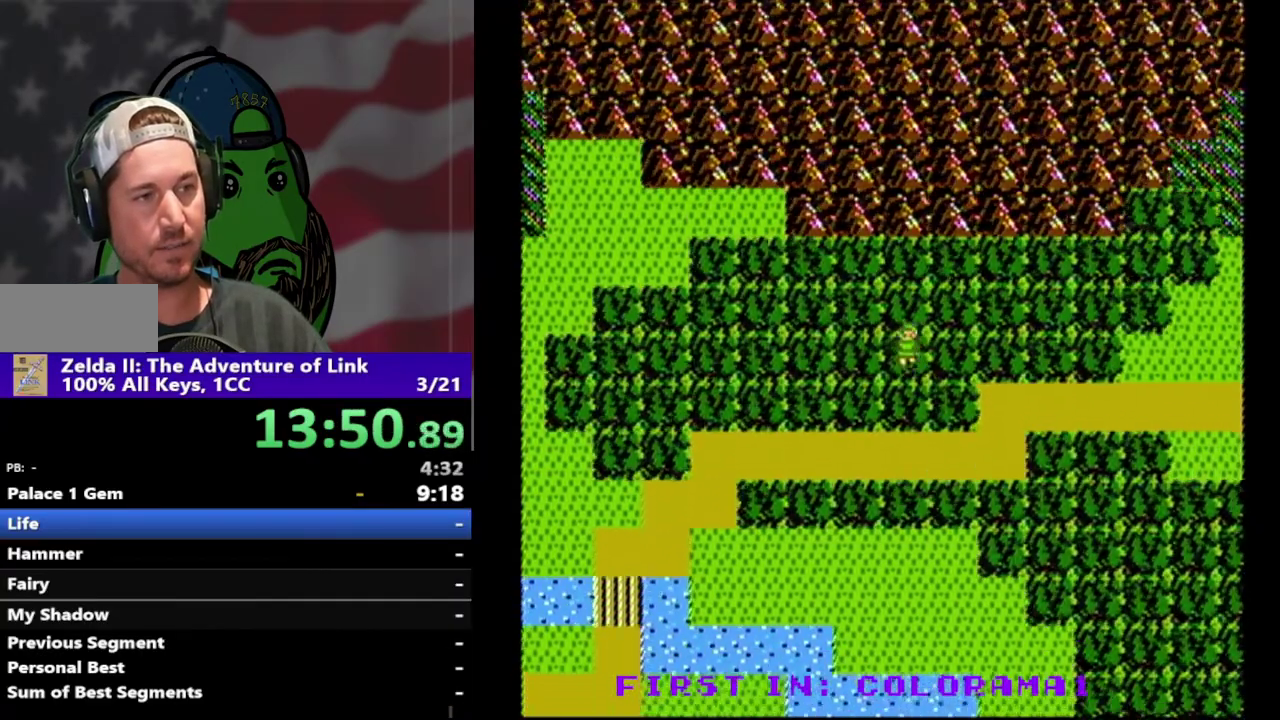
{"buttons": [], "events": [[500, "DPAD_DOWN", "up"]]}
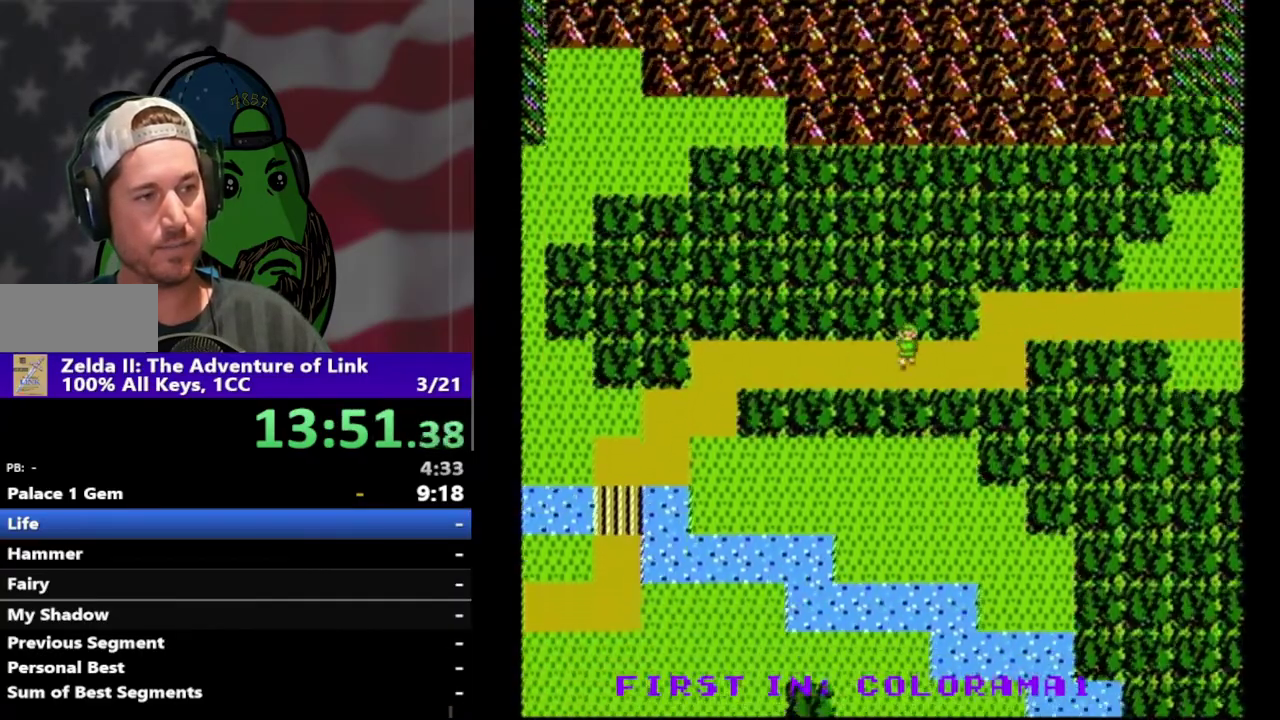
{"buttons": ["DPAD_LEFT"], "events": [[33, "DPAD_LEFT", "down"]]}